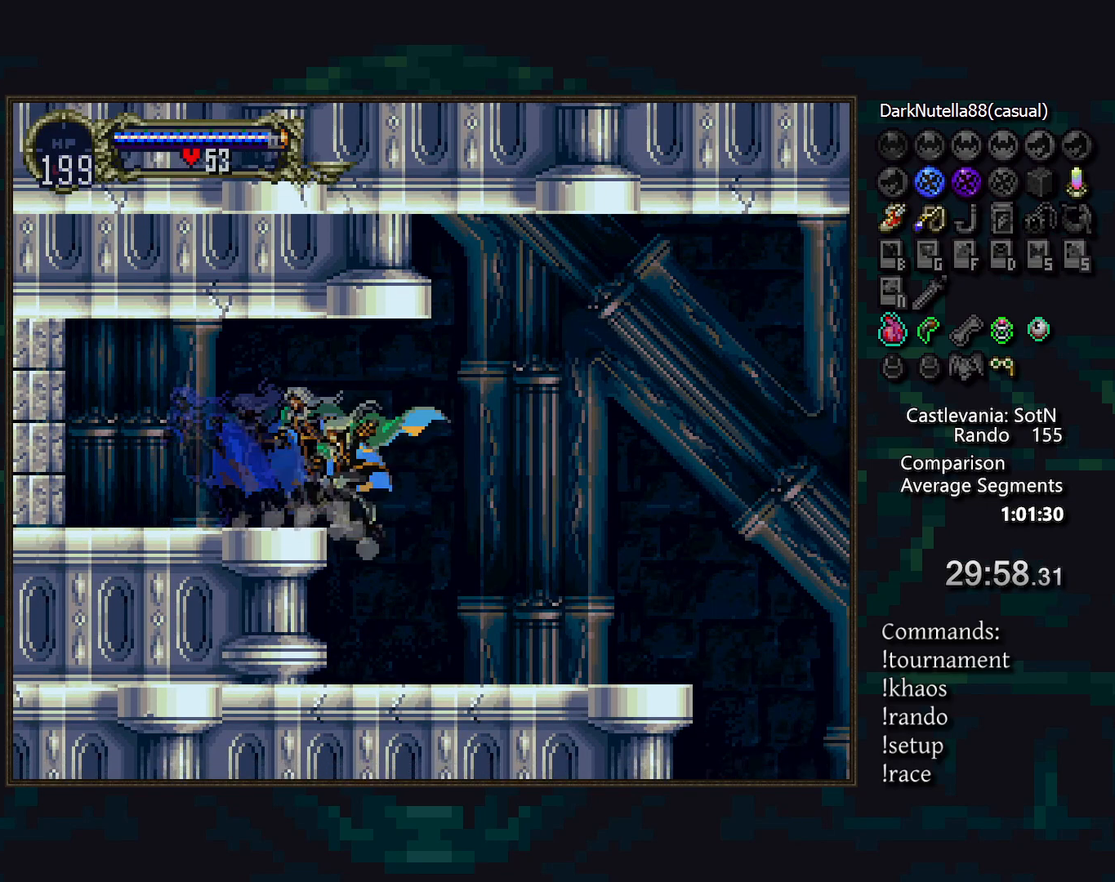
Gameplay with a controller (PlayStation layout); each line is a JSON object with the inputs held at the frame after it. "events" lists button and stick changes between this image and that frame as [ms after this image, input, new state], when the widget could be followed in between. Not read: DPAD_RIGHT L3 R3.
{"buttons": [], "events": [[83, "CIRCLE", "down"], [117, "TRIANGLE", "down"], [183, "CIRCLE", "up"], [183, "TRIANGLE", "up"], [233, "CIRCLE", "down"], [267, "TRIANGLE", "down"], [333, "CIRCLE", "up"], [333, "TRIANGLE", "up"], [383, "CIRCLE", "down"], [417, "TRIANGLE", "down"], [483, "CIRCLE", "up"], [483, "TRIANGLE", "up"]]}
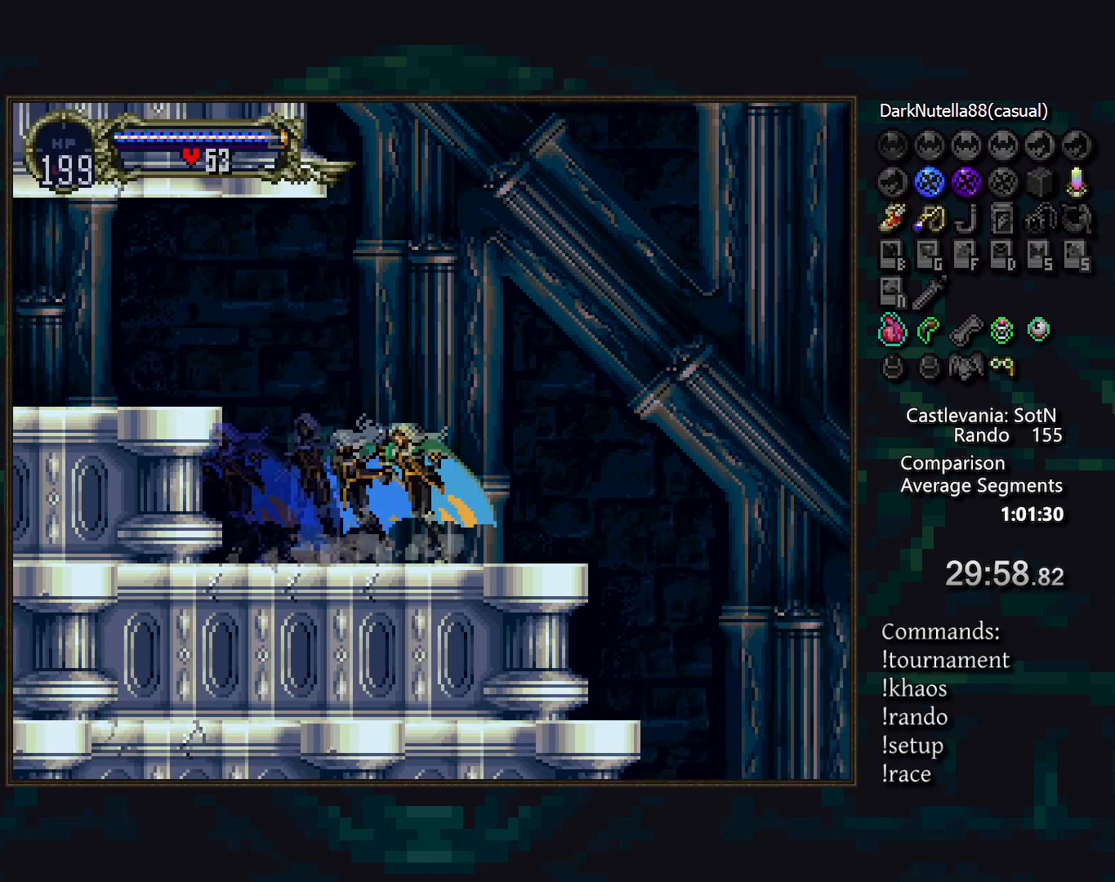
{"buttons": ["DPAD_DOWN"], "events": [[33, "CIRCLE", "down"], [67, "TRIANGLE", "down"], [117, "CIRCLE", "up"], [117, "TRIANGLE", "up"], [233, "CROSS", "down"], [300, "CROSS", "up"], [383, "DPAD_DOWN", "down"], [400, "CROSS", "down"], [467, "CROSS", "up"]]}
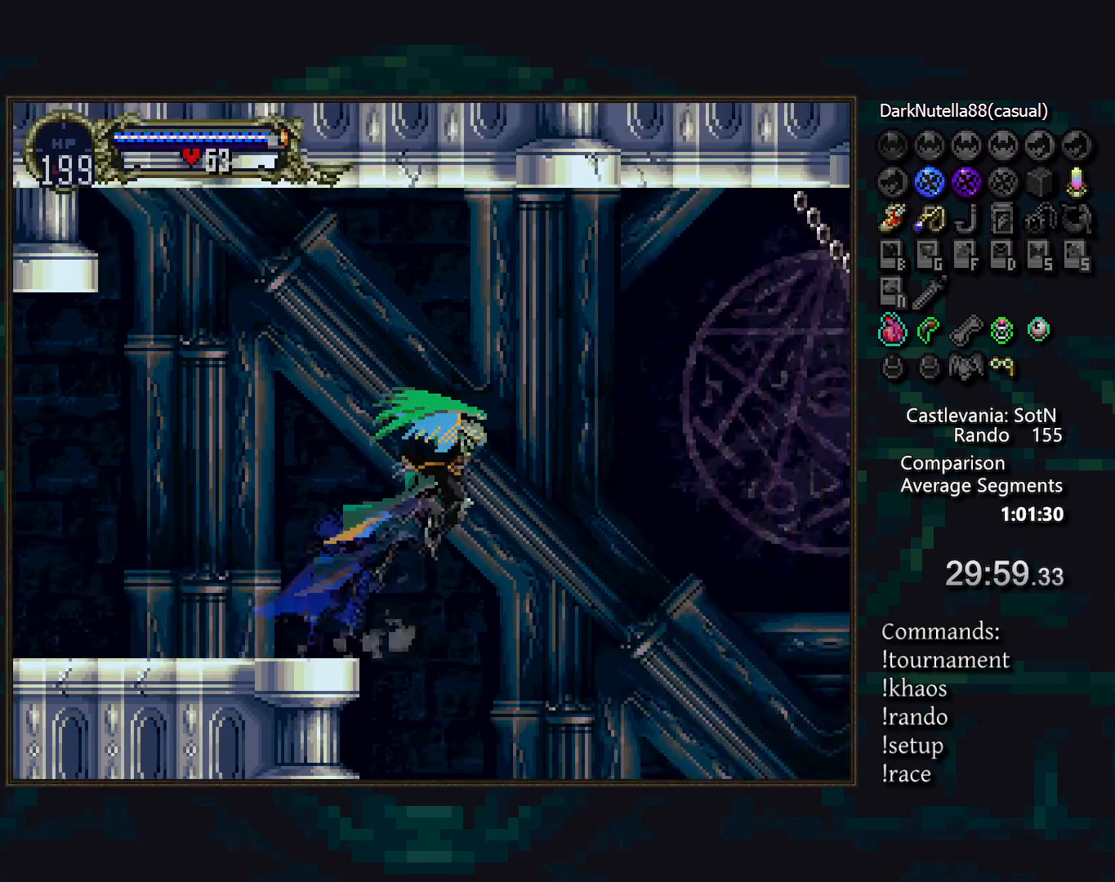
{"buttons": [], "events": [[50, "CROSS", "down"], [117, "CROSS", "up"], [283, "DPAD_DOWN", "up"]]}
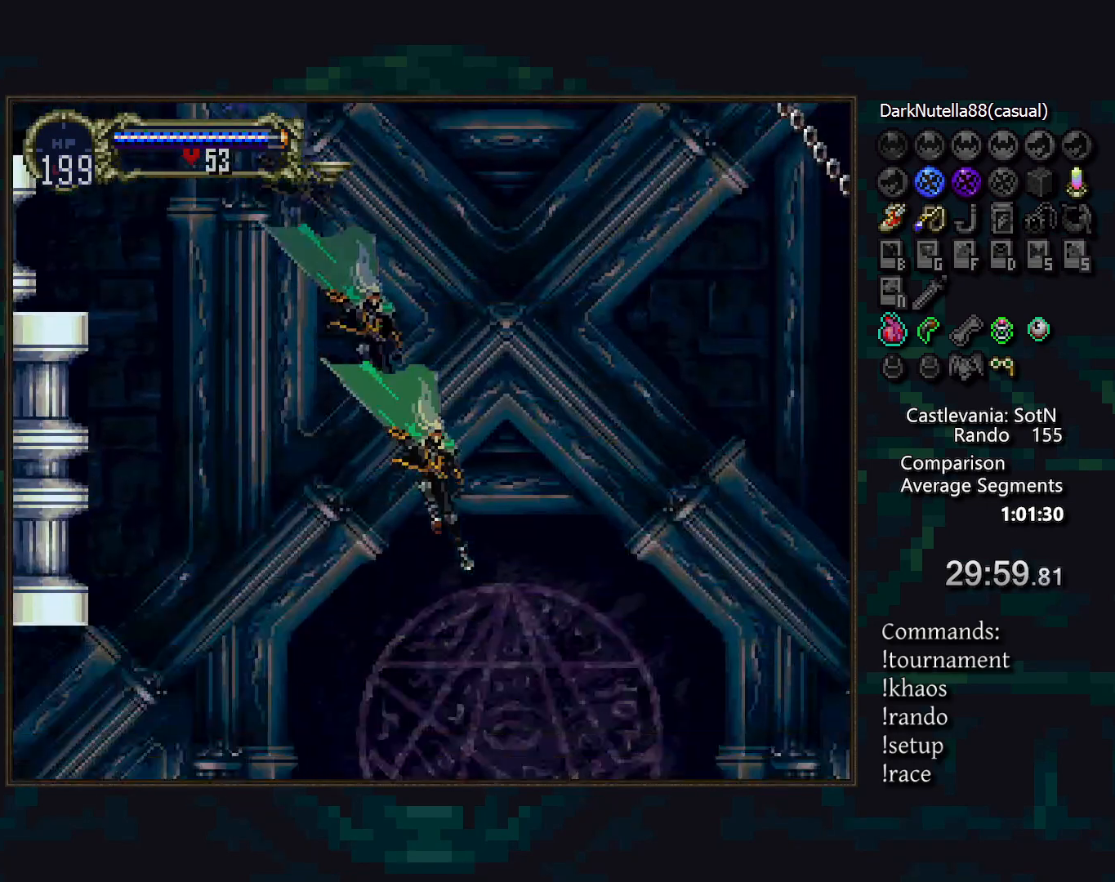
{"buttons": [], "events": [[317, "CROSS", "down"], [450, "CROSS", "up"]]}
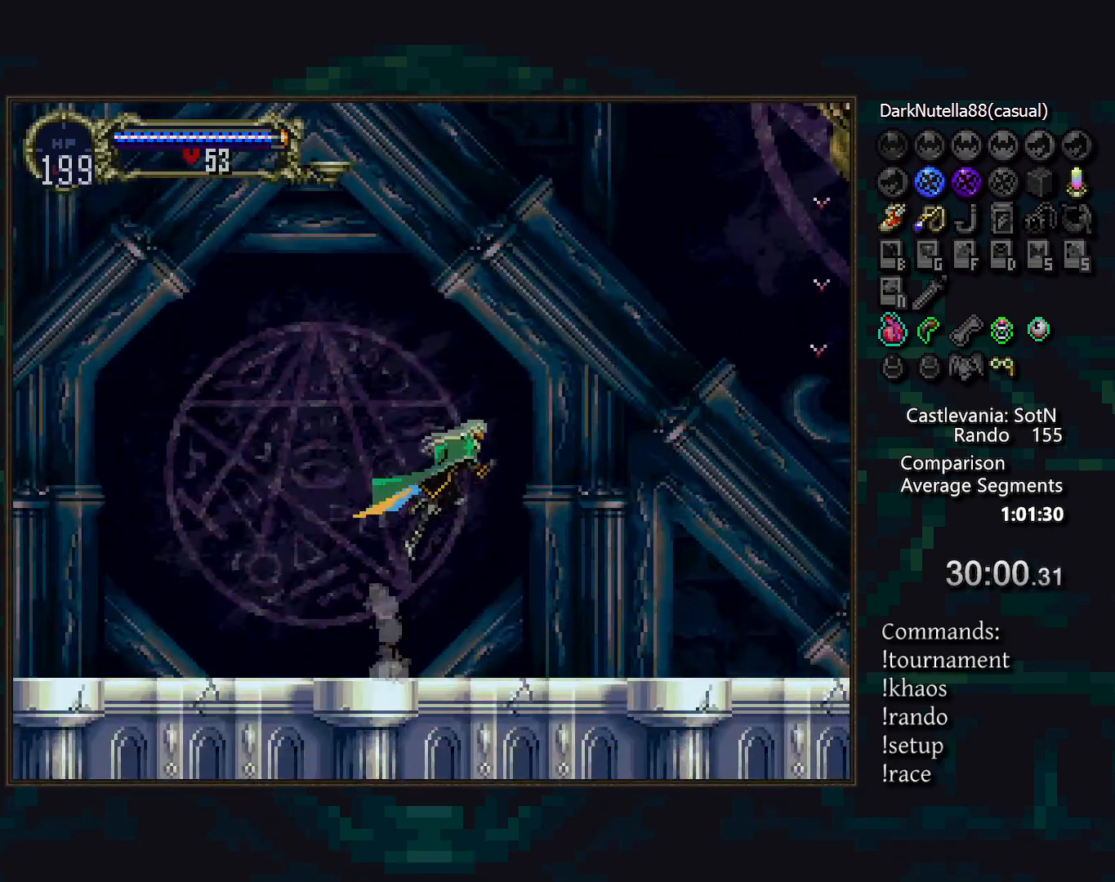
{"buttons": [], "events": []}
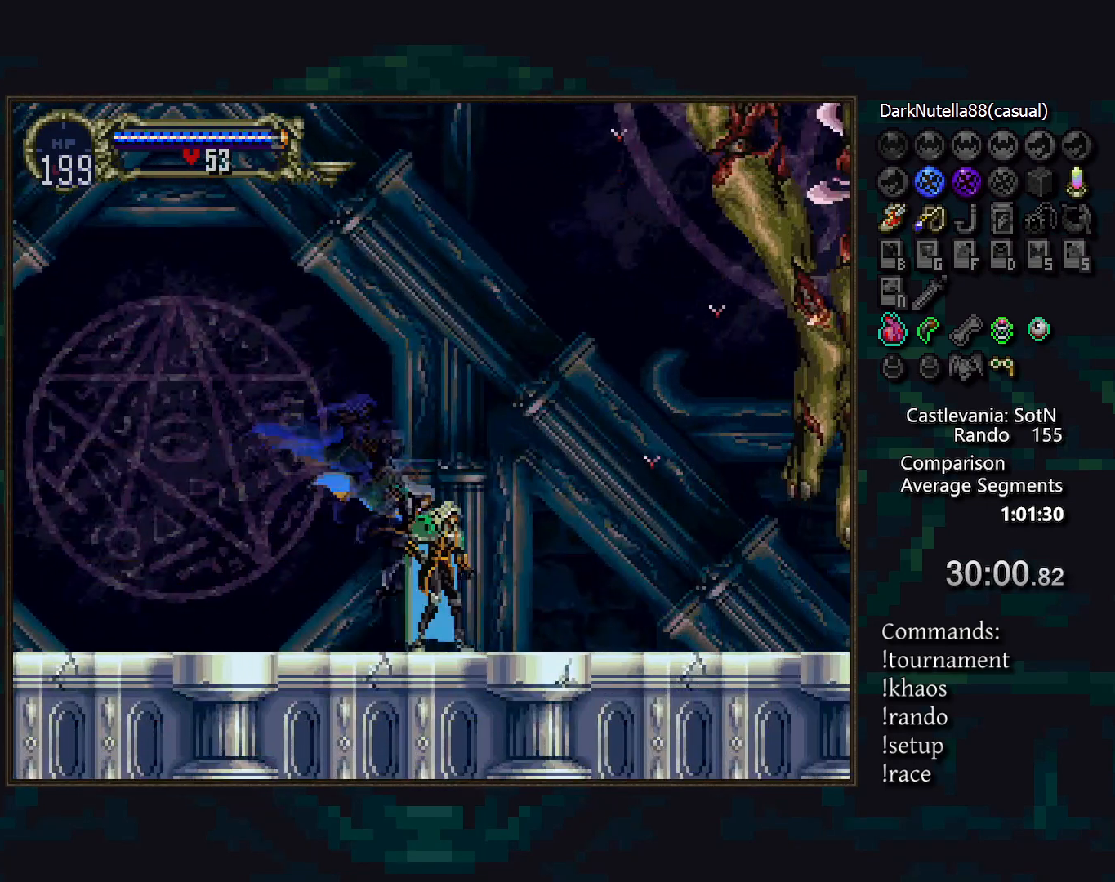
{"buttons": [], "events": []}
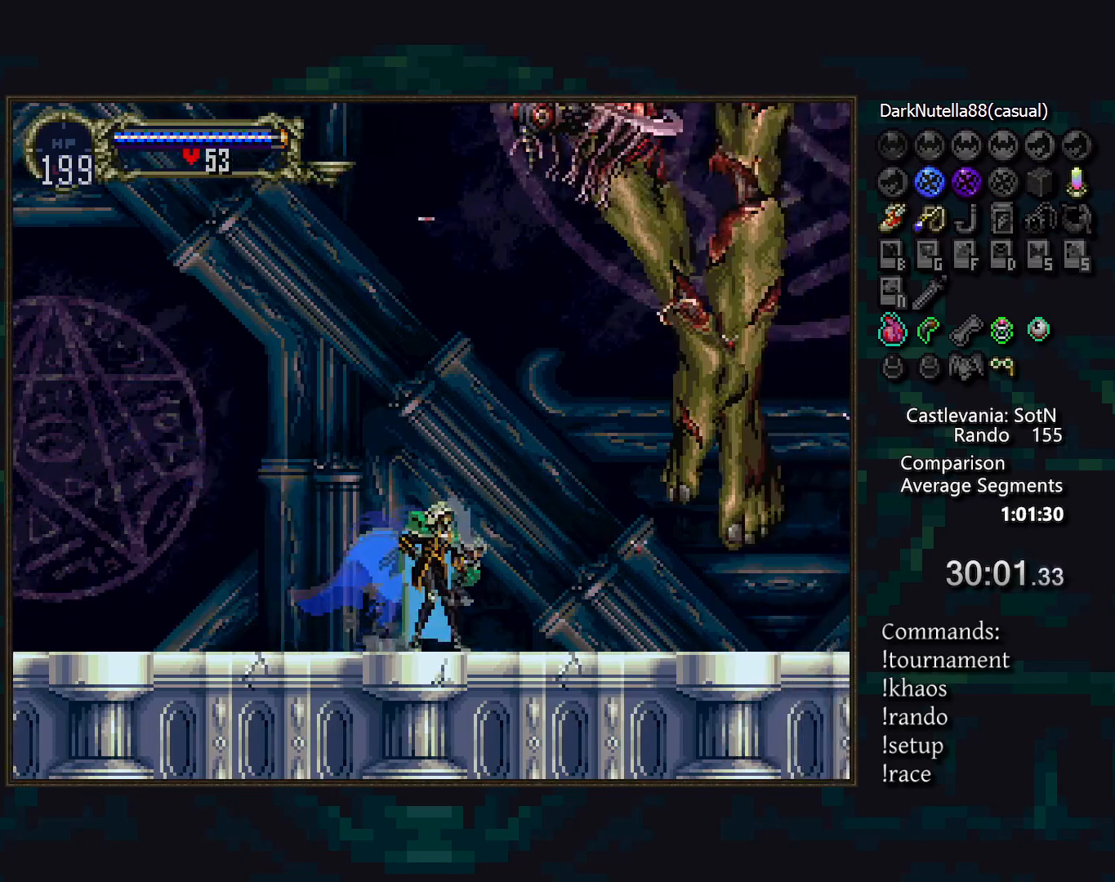
{"buttons": ["DPAD_UP"], "events": [[17, "DPAD_UP", "down"]]}
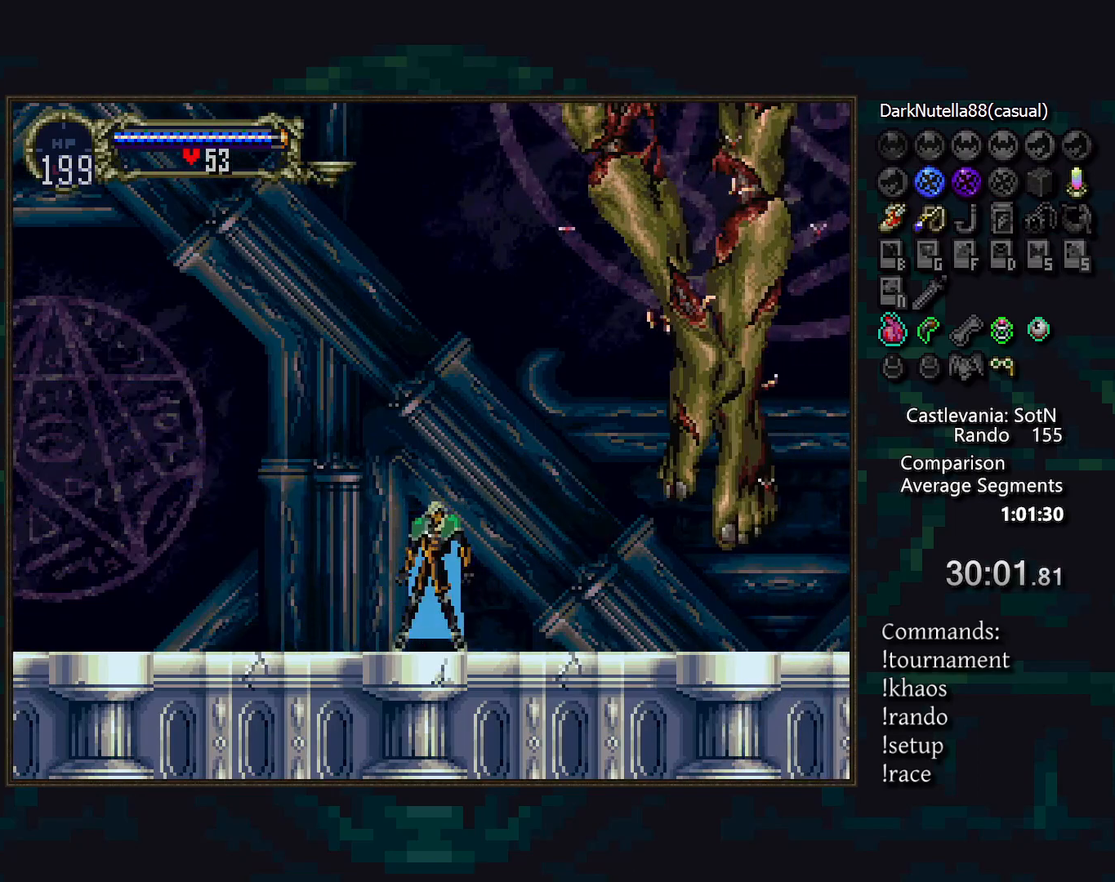
{"buttons": ["DPAD_DOWN"], "events": [[433, "DPAD_UP", "up"], [500, "DPAD_DOWN", "down"]]}
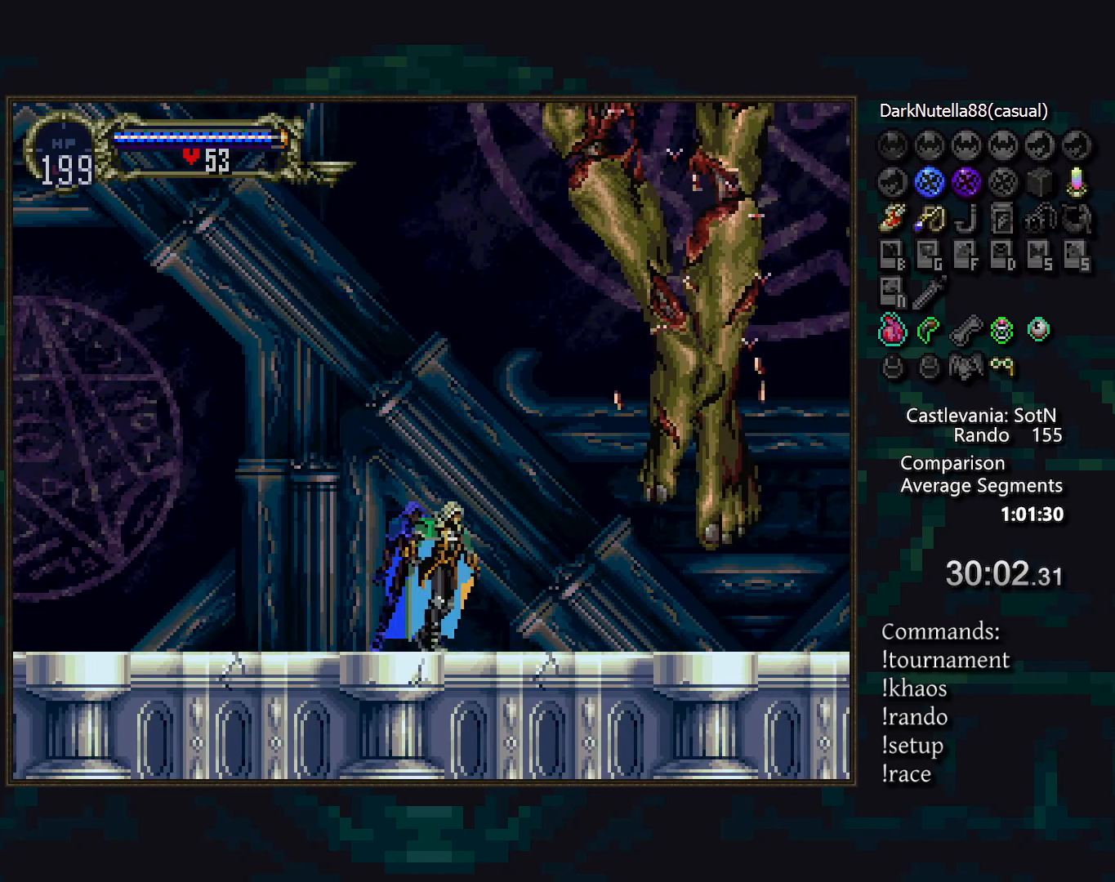
{"buttons": ["DPAD_DOWN"], "events": [[150, "CIRCLE", "down"], [217, "CIRCLE", "up"]]}